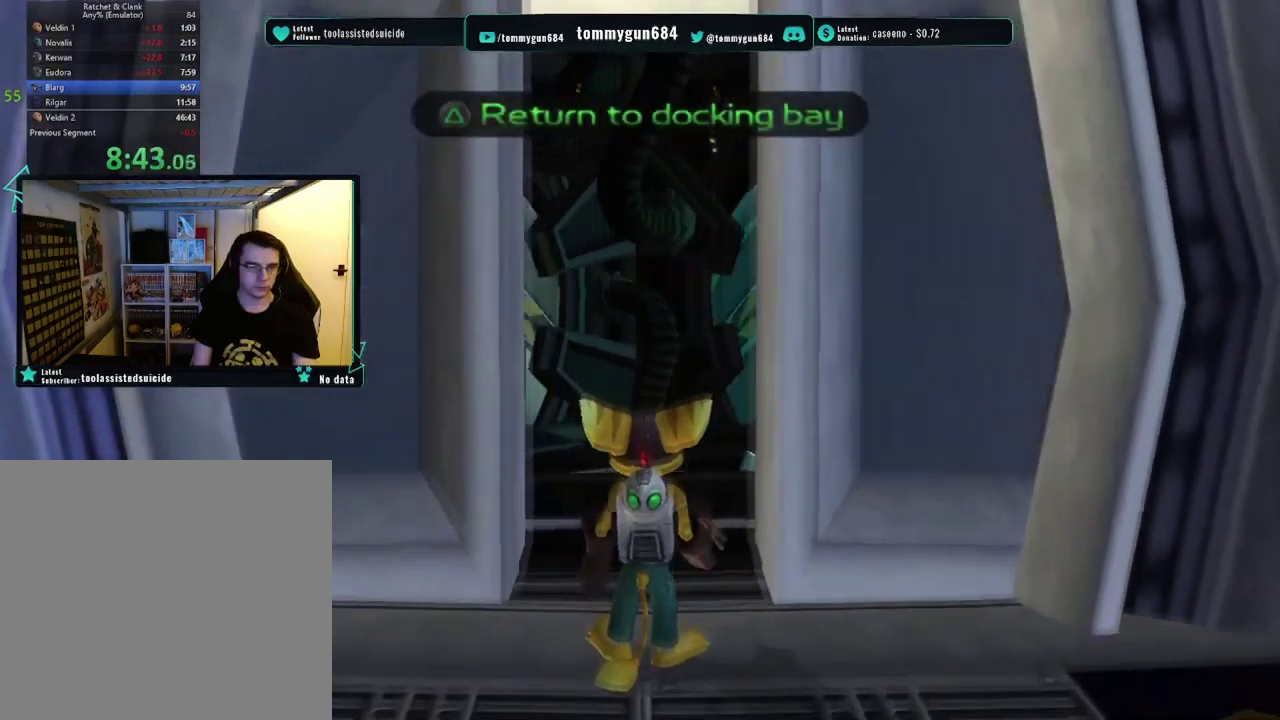
Gameplay with a controller (PlayStation layout); each line is a JSON object with the inputs held at the frame after it. "events" lists button and stick changes between this image and that frame as [ms after this image, input, new state], when the widget could be followed in between.
{"buttons": [], "left_stick": "up-right", "right_stick": "center", "events": [[16, "left_stick", "up"], [417, "left_stick", "up-right"]]}
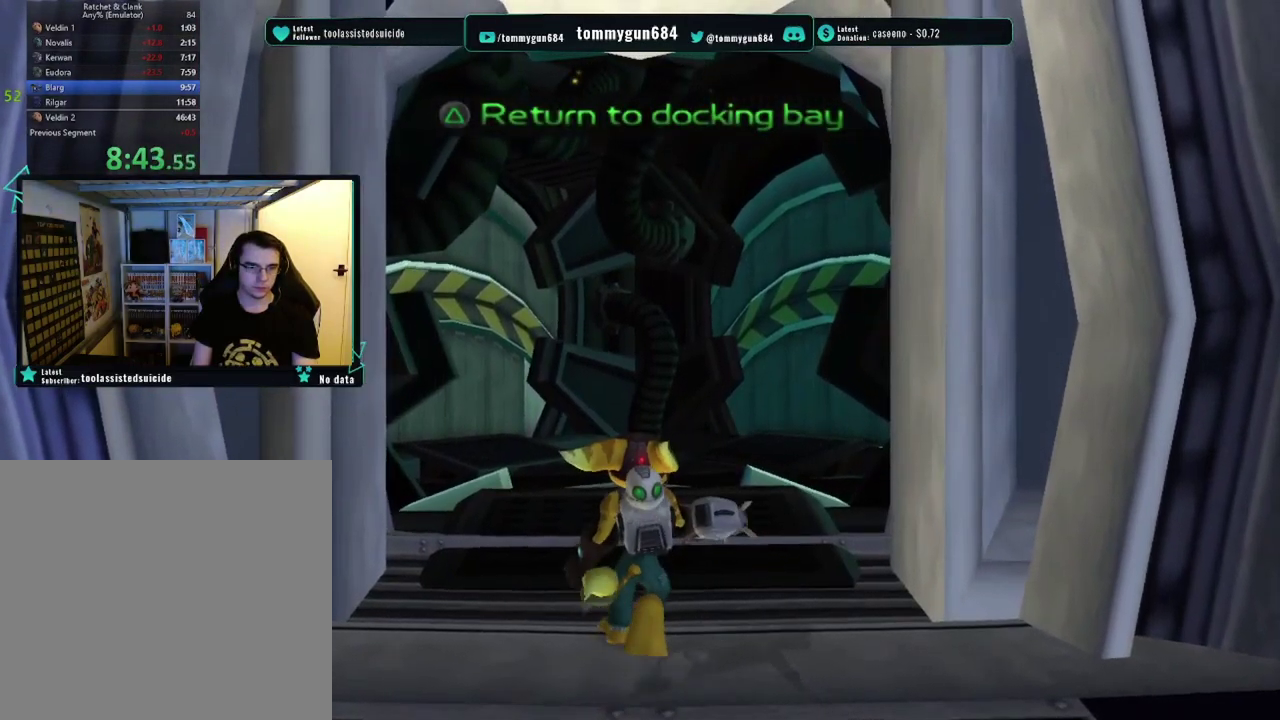
{"buttons": ["CROSS", "R1"], "left_stick": "up-right", "right_stick": "center", "events": [[450, "CROSS", "down"], [467, "R1", "down"]]}
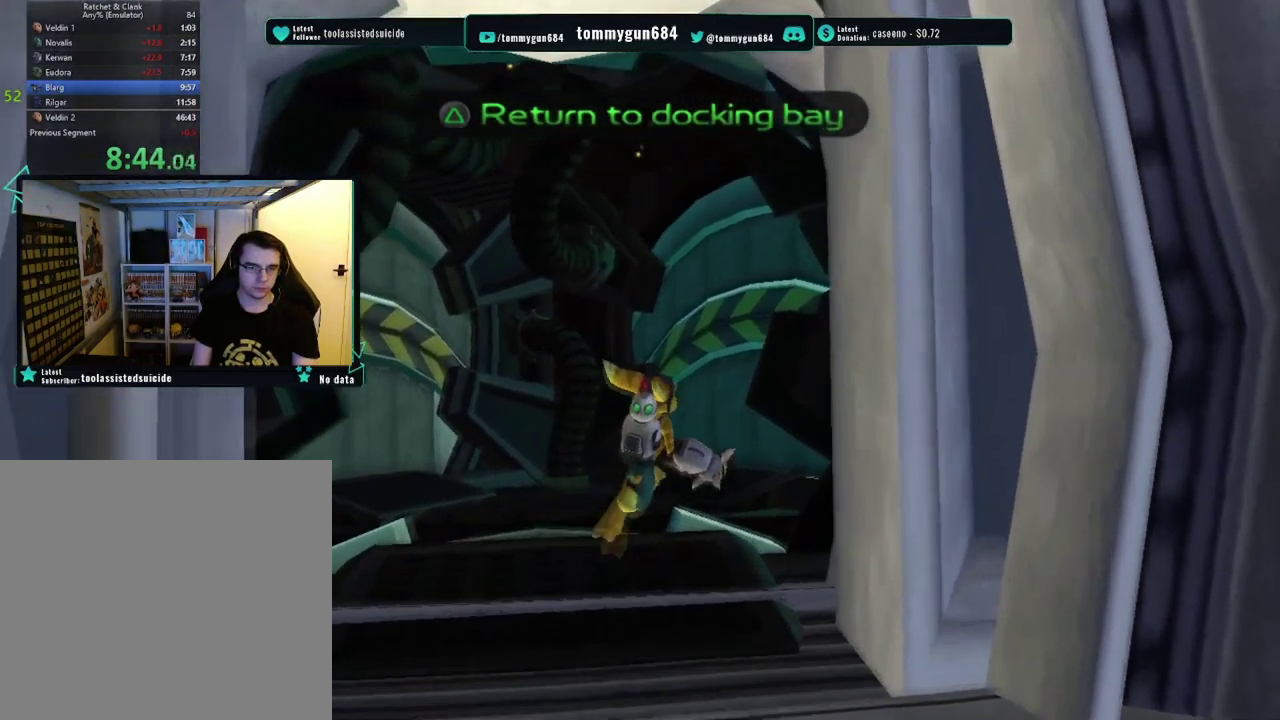
{"buttons": ["TRIANGLE"], "left_stick": "up", "right_stick": "center", "events": [[166, "CROSS", "up"], [166, "R1", "up"], [183, "left_stick", "center"], [250, "TRIANGLE", "down"], [383, "left_stick", "up"]]}
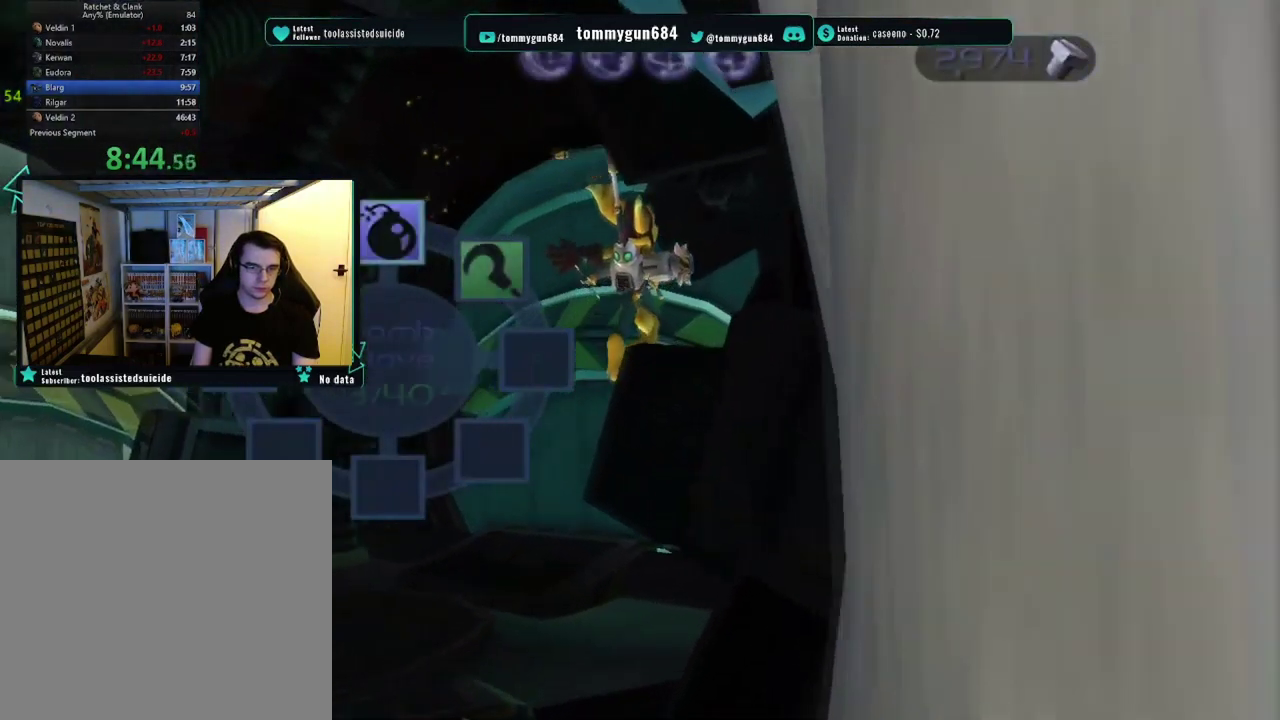
{"buttons": [], "left_stick": "up-right", "right_stick": "center", "events": [[117, "left_stick", "center"], [184, "TRIANGLE", "up"], [451, "left_stick", "up-right"]]}
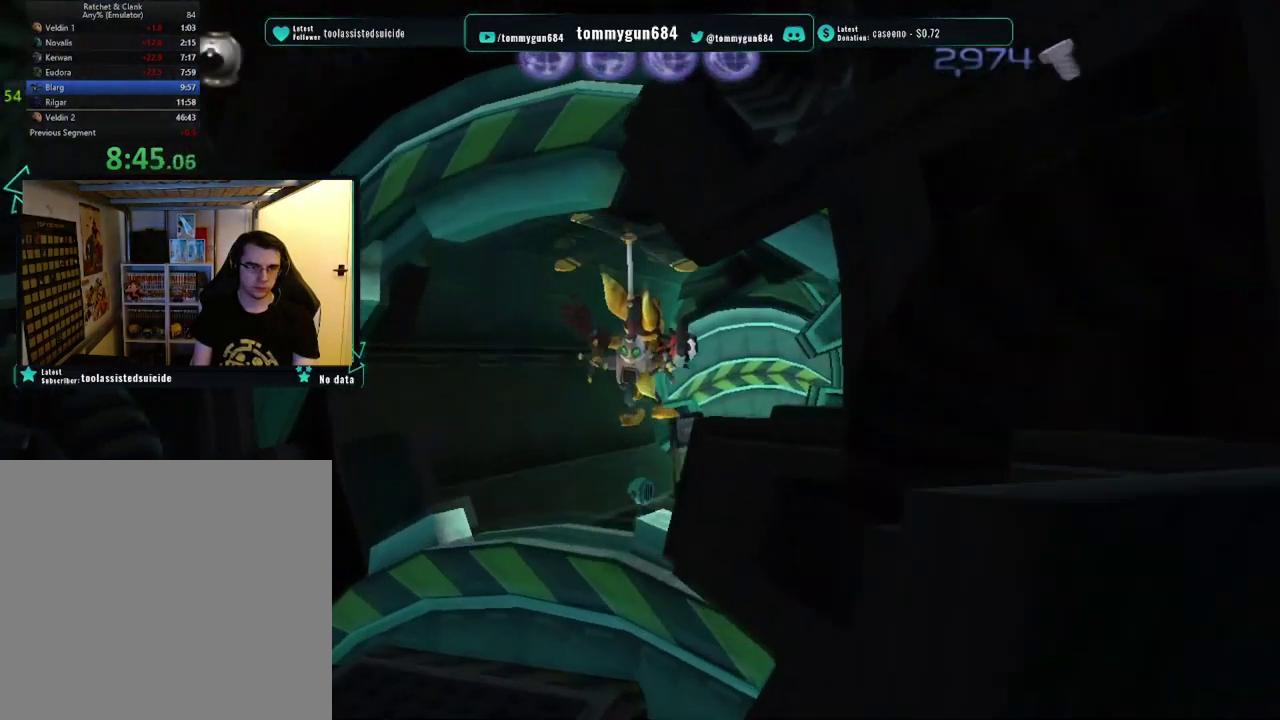
{"buttons": [], "left_stick": "up-right", "right_stick": "center", "events": [[66, "right_stick", "left"], [500, "right_stick", "center"]]}
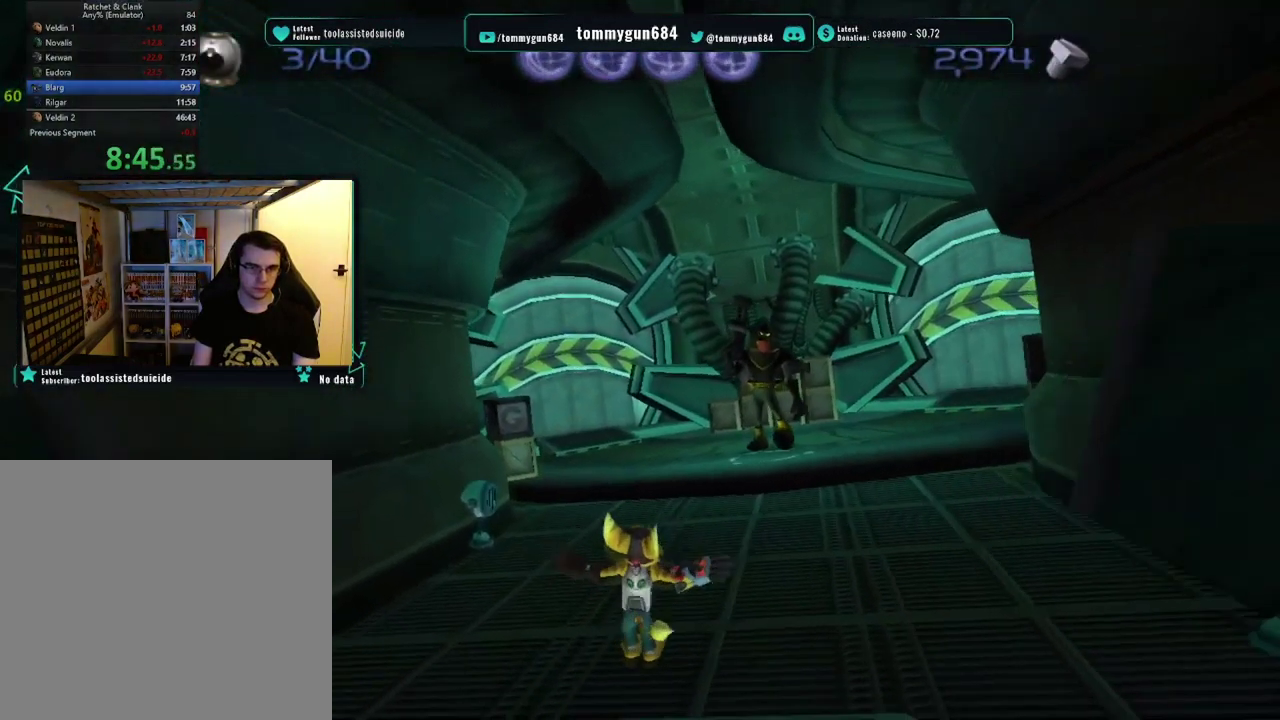
{"buttons": [], "left_stick": "up-left", "right_stick": "center", "events": [[100, "left_stick", "up"], [150, "CIRCLE", "down"], [250, "CIRCLE", "up"], [350, "left_stick", "up-left"]]}
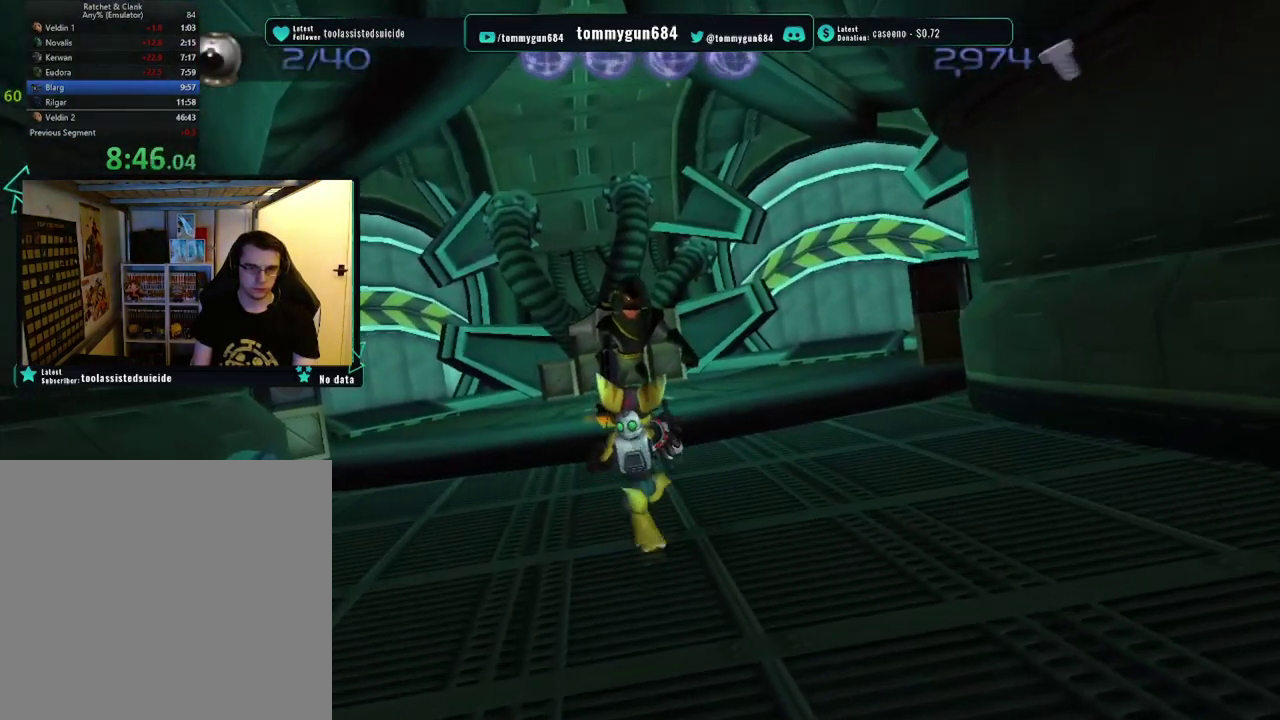
{"buttons": [], "left_stick": "up", "right_stick": "center", "events": [[333, "CROSS", "down"], [450, "CROSS", "up"], [467, "left_stick", "up"]]}
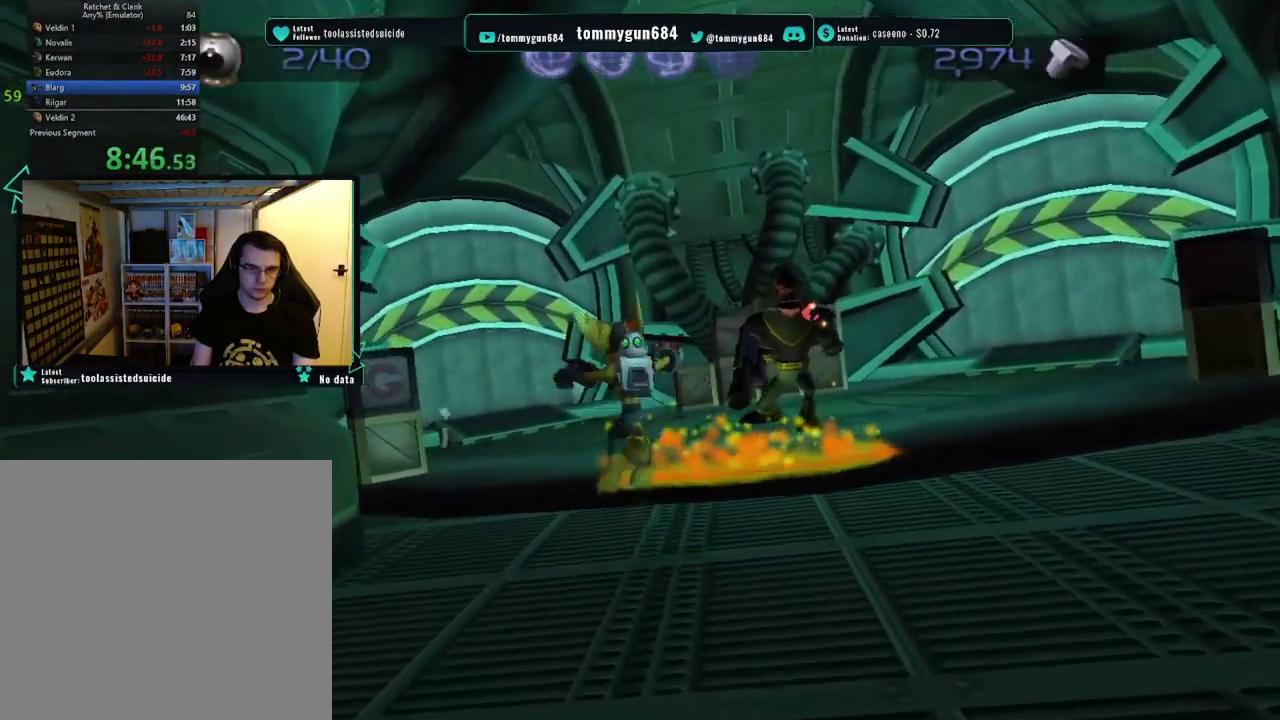
{"buttons": [], "left_stick": "up-right", "right_stick": "center", "events": [[100, "left_stick", "up-right"], [184, "left_stick", "down-left"], [267, "left_stick", "up-right"]]}
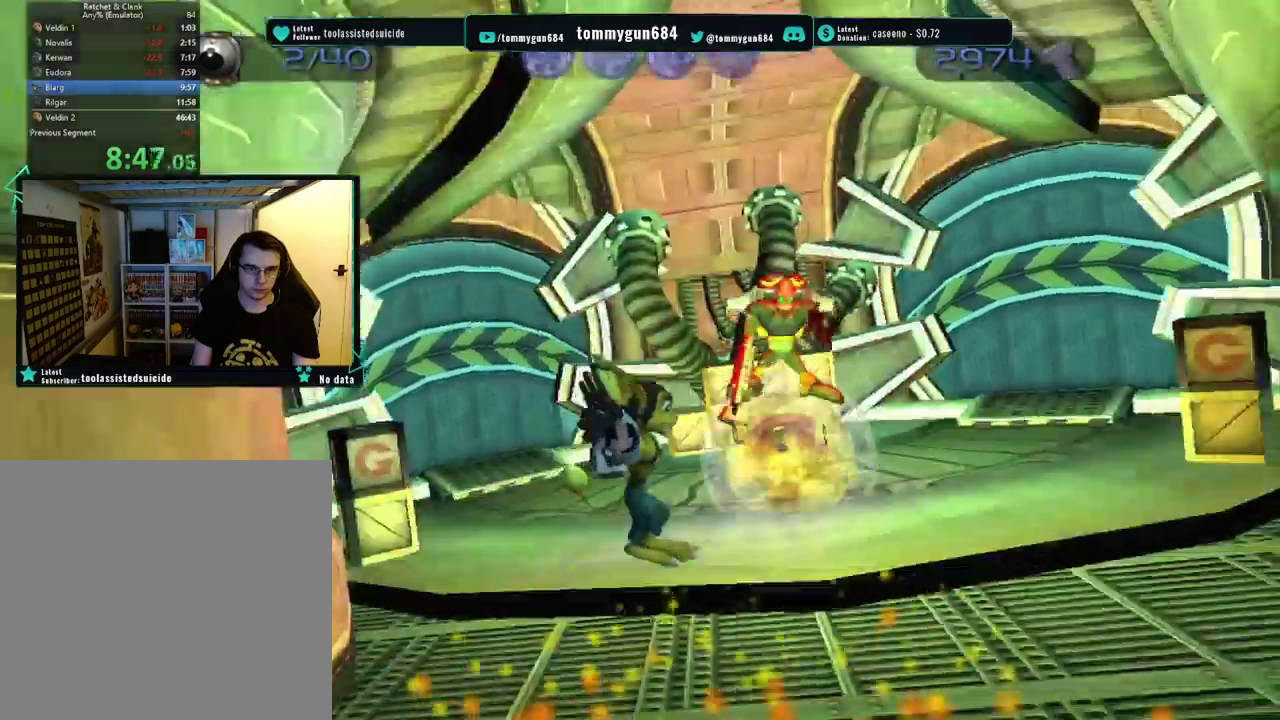
{"buttons": [], "left_stick": "up-right", "right_stick": "center", "events": [[267, "CIRCLE", "down"], [367, "CIRCLE", "up"]]}
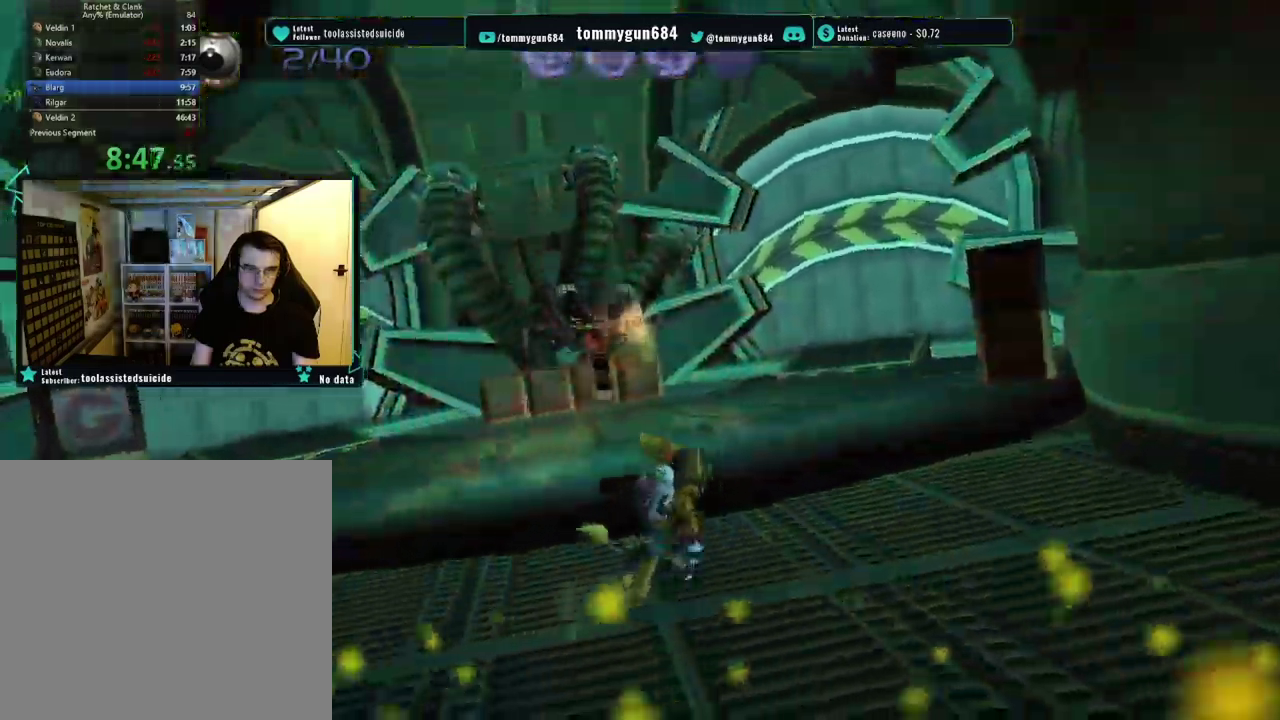
{"buttons": ["CROSS"], "left_stick": "up", "right_stick": "center", "events": [[267, "left_stick", "up"], [367, "CROSS", "down"]]}
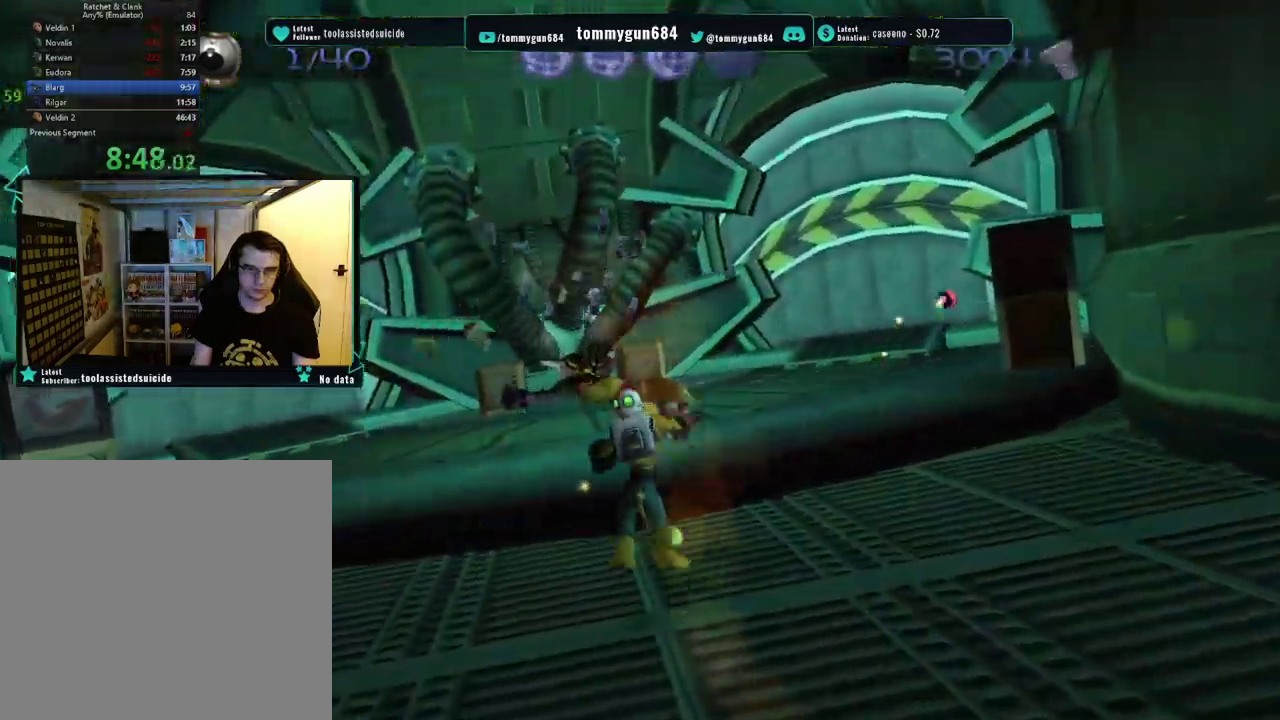
{"buttons": [], "left_stick": "up-left", "right_stick": "center", "events": [[67, "CROSS", "up"], [317, "left_stick", "up-left"]]}
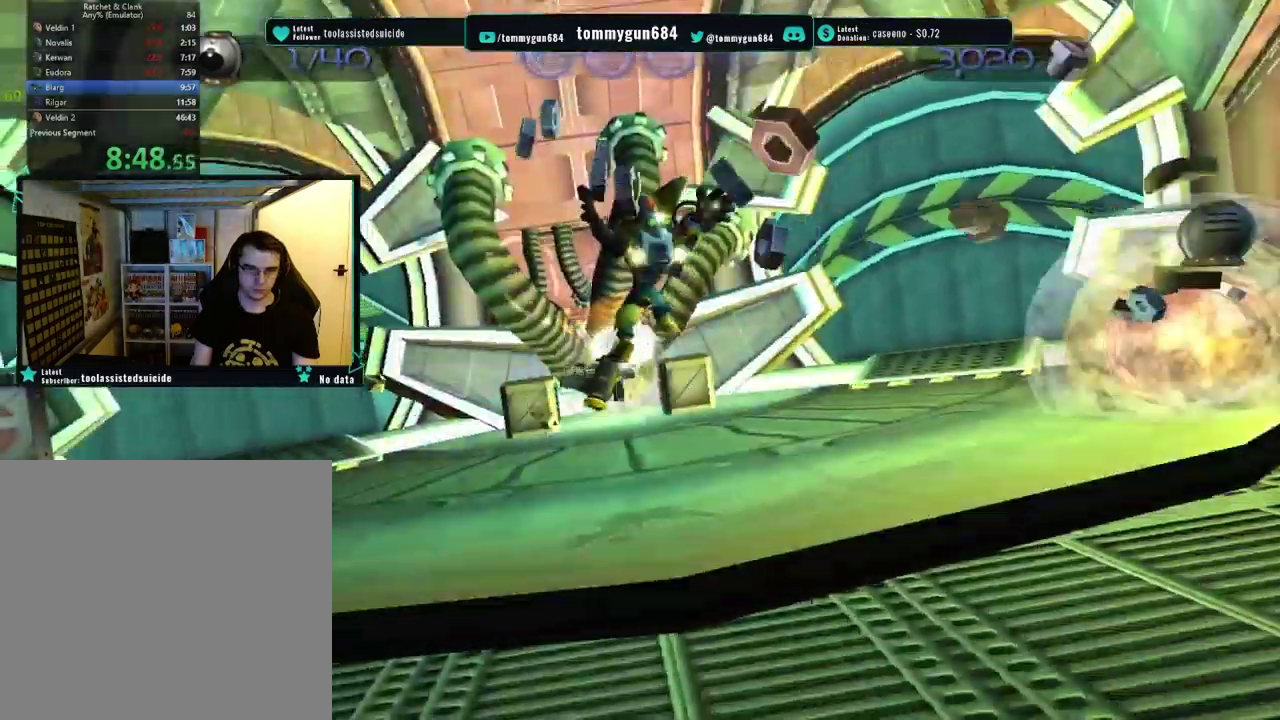
{"buttons": [], "left_stick": "up", "right_stick": "center", "events": [[66, "left_stick", "up"], [267, "CROSS", "down"], [383, "CROSS", "up"]]}
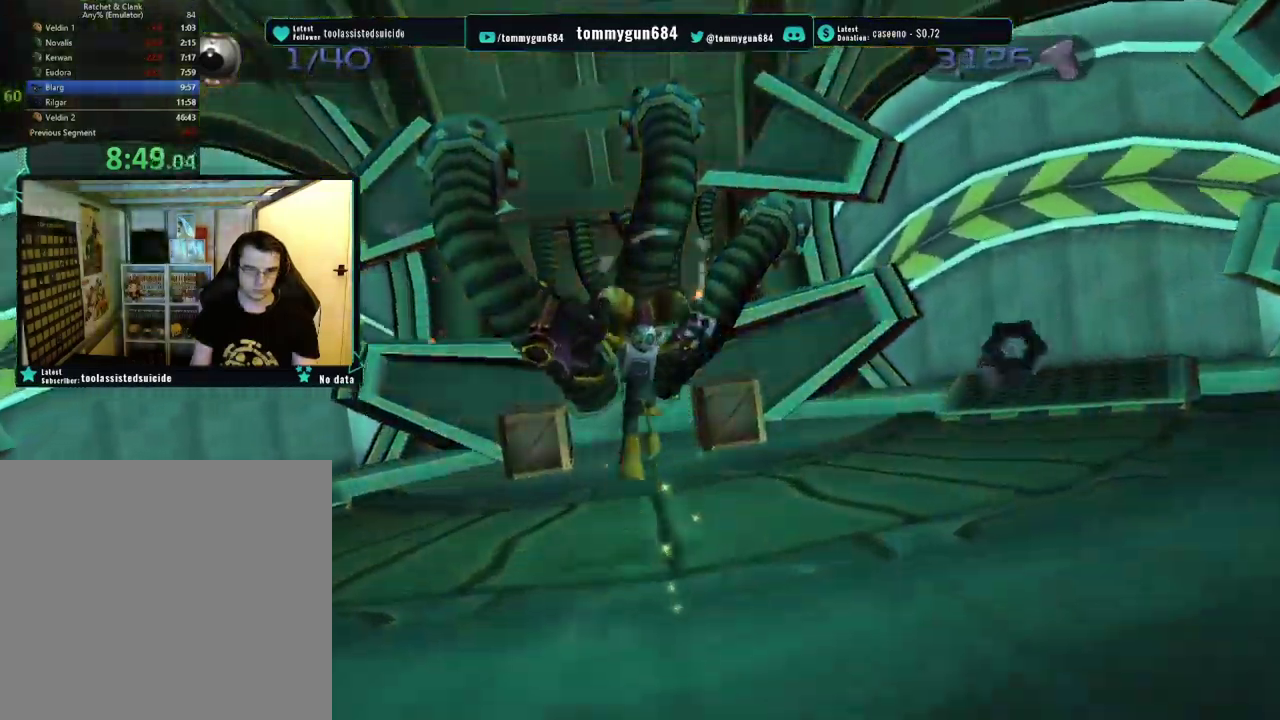
{"buttons": [], "left_stick": "up", "right_stick": "center", "events": []}
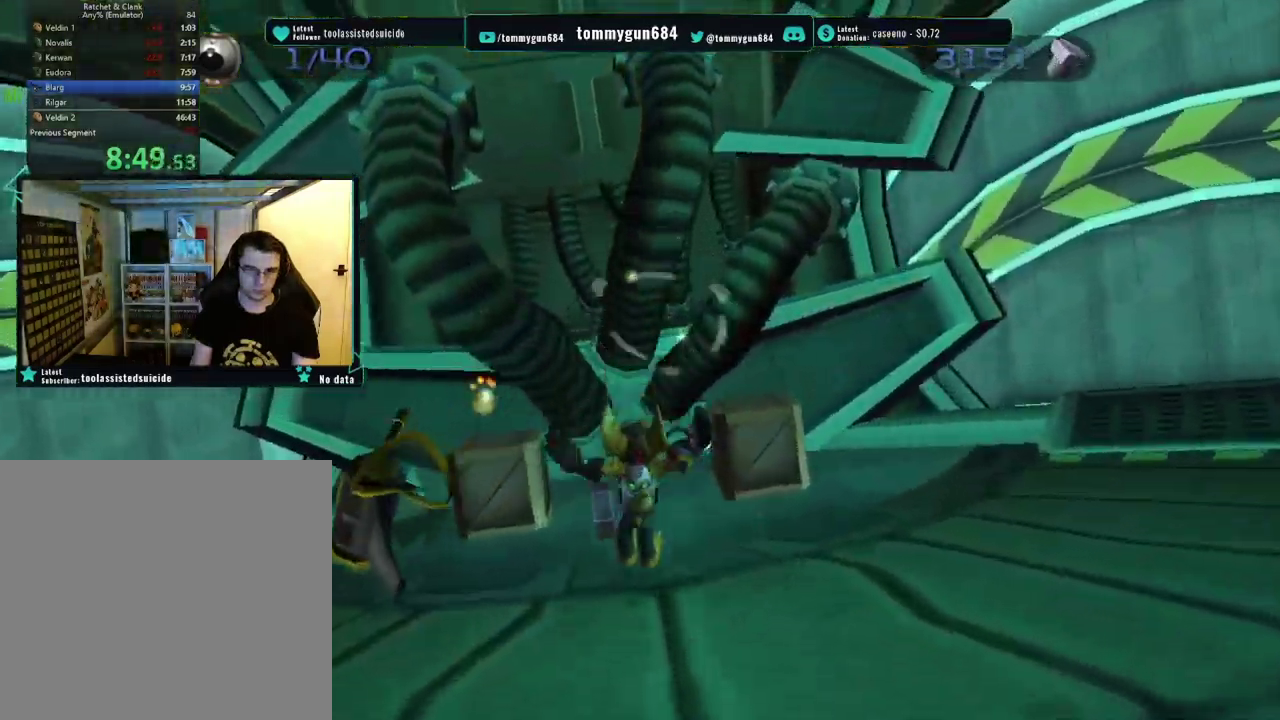
{"buttons": [], "left_stick": "left", "right_stick": "center", "events": [[16, "SQUARE", "down"], [166, "SQUARE", "up"], [200, "left_stick", "up-left"], [383, "left_stick", "left"]]}
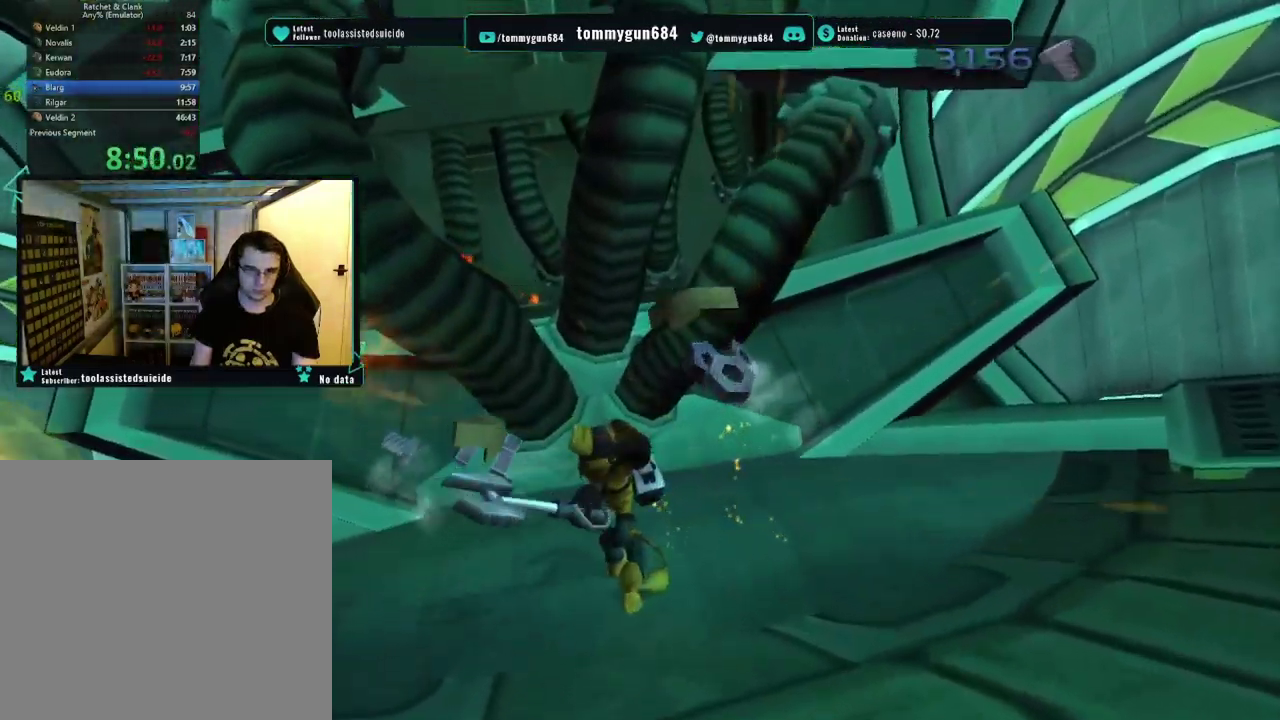
{"buttons": [], "left_stick": "right", "right_stick": "left", "events": [[34, "left_stick", "down-left"], [134, "left_stick", "left"], [200, "left_stick", "up-left"], [401, "right_stick", "left"], [434, "left_stick", "right"]]}
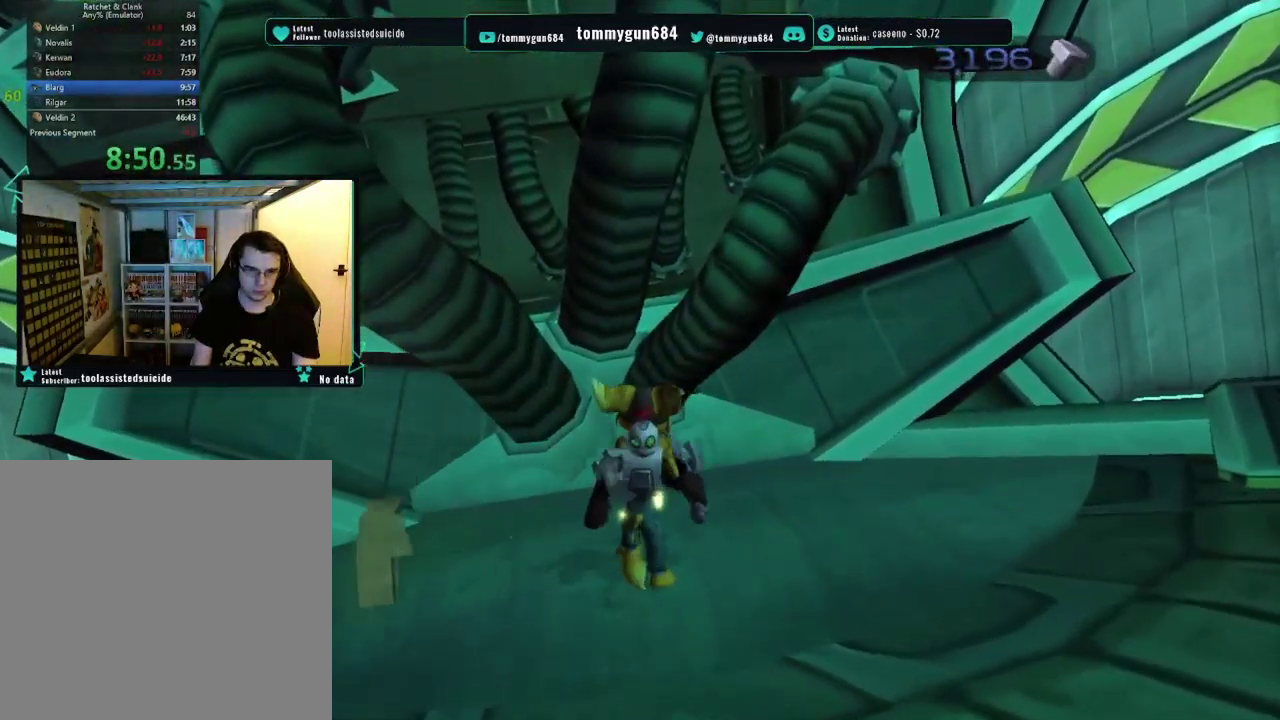
{"buttons": [], "left_stick": "down-right", "right_stick": "center", "events": [[33, "left_stick", "down-right"], [83, "right_stick", "center"], [317, "CROSS", "down"], [467, "CROSS", "up"]]}
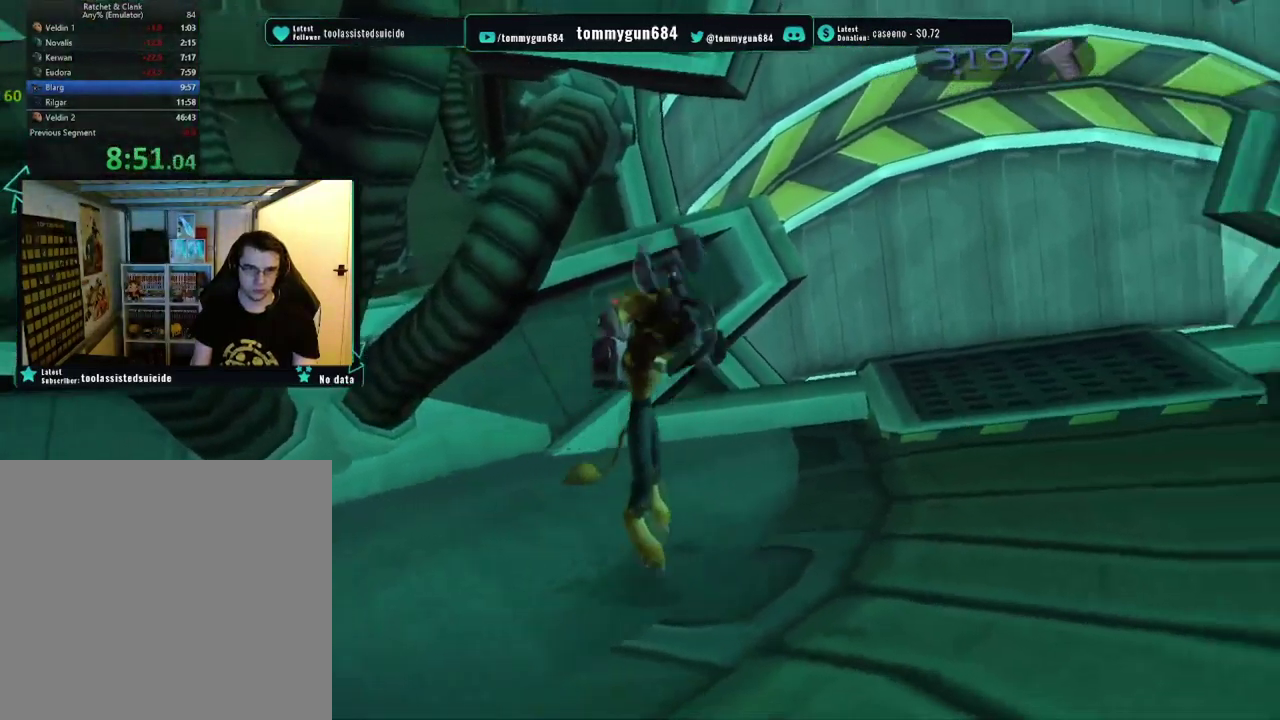
{"buttons": [], "left_stick": "up-right", "right_stick": "right", "events": [[50, "left_stick", "right"], [451, "left_stick", "up-right"], [484, "right_stick", "right"]]}
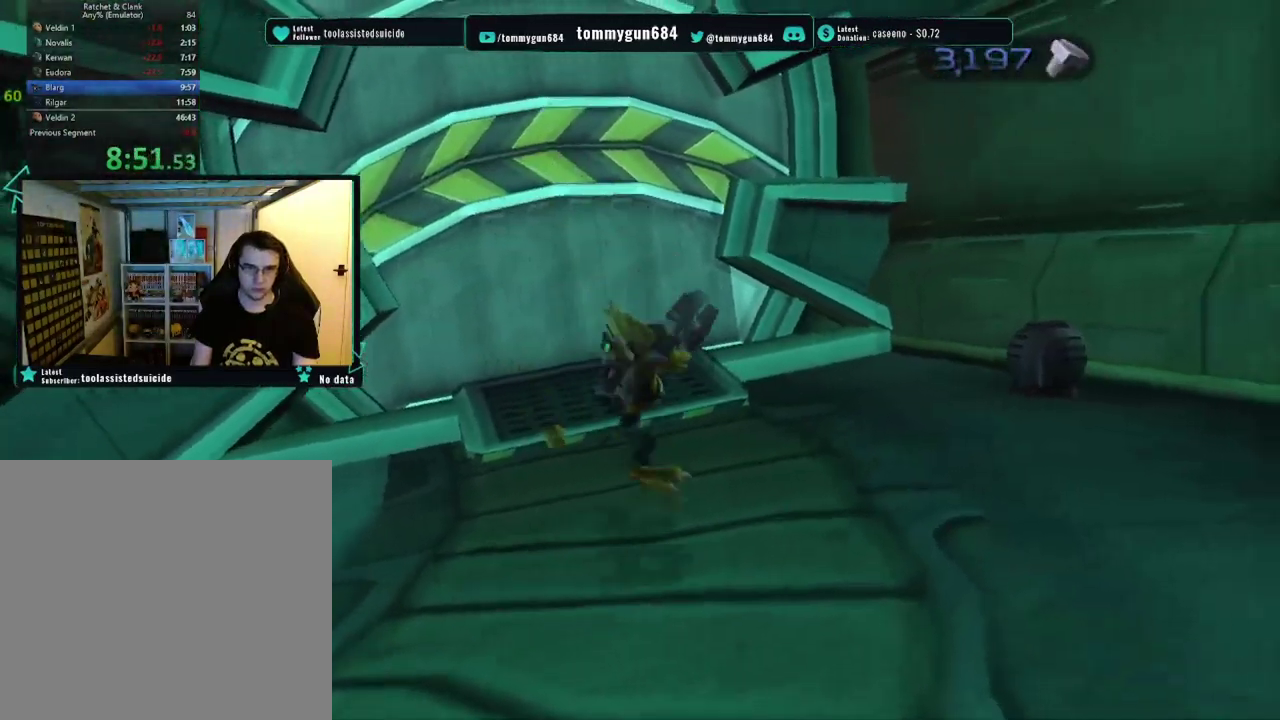
{"buttons": [], "left_stick": "up-left", "right_stick": "center", "events": [[117, "left_stick", "up"], [167, "left_stick", "up-left"], [484, "right_stick", "center"]]}
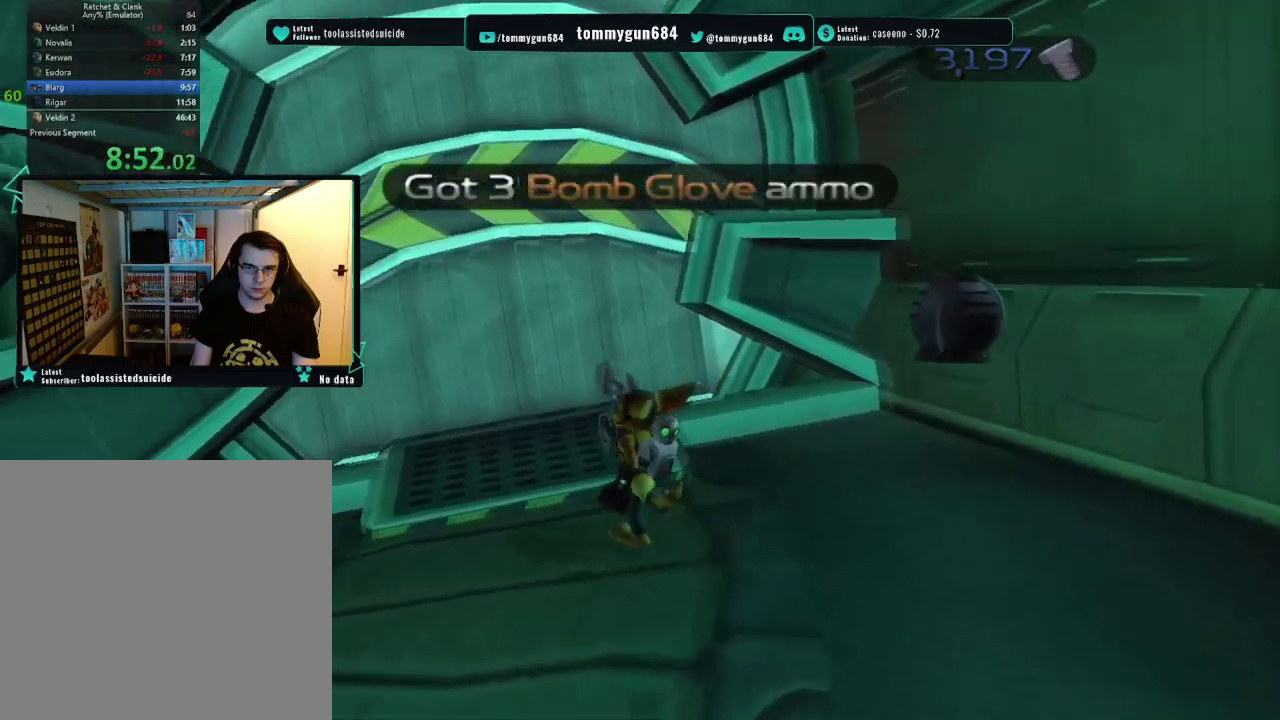
{"buttons": [], "left_stick": "up-left", "right_stick": "right", "events": [[17, "CROSS", "down"], [134, "CROSS", "up"], [217, "left_stick", "up"], [301, "left_stick", "up-left"], [367, "right_stick", "right"]]}
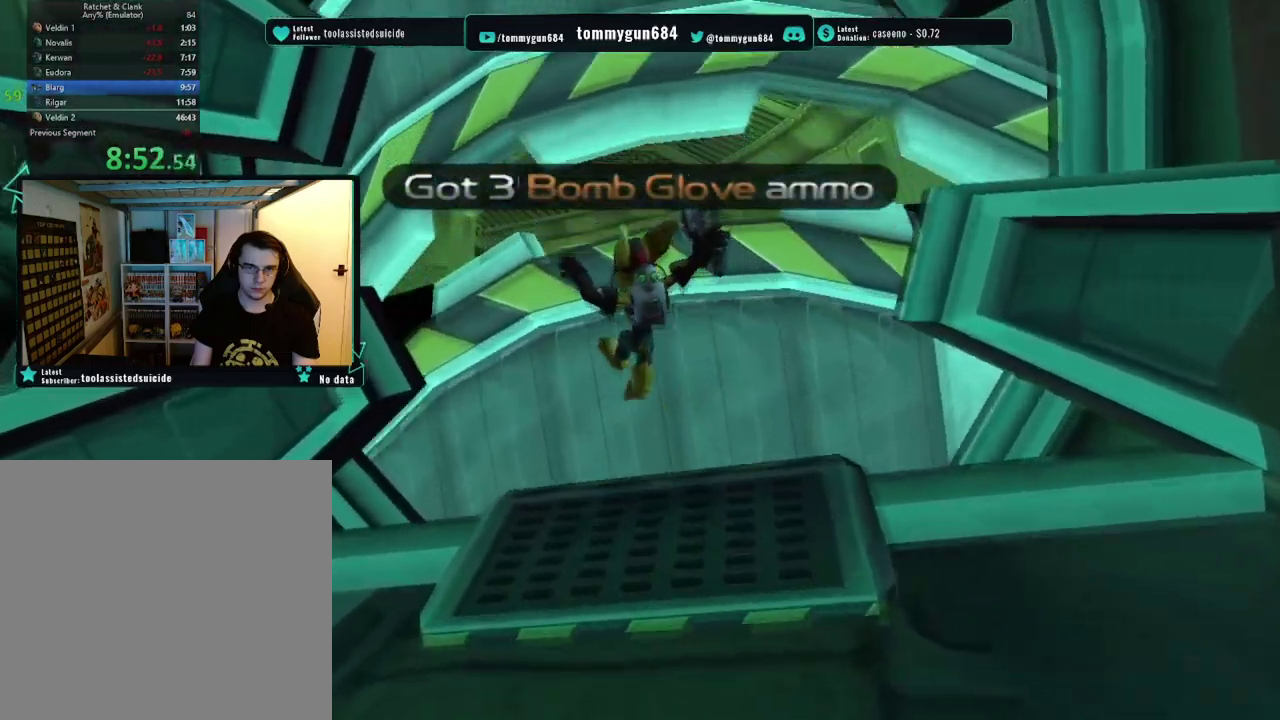
{"buttons": [], "left_stick": "up-right", "right_stick": "center", "events": [[50, "left_stick", "up"], [83, "right_stick", "center"], [183, "CROSS", "down"], [233, "left_stick", "up-right"], [300, "CROSS", "up"]]}
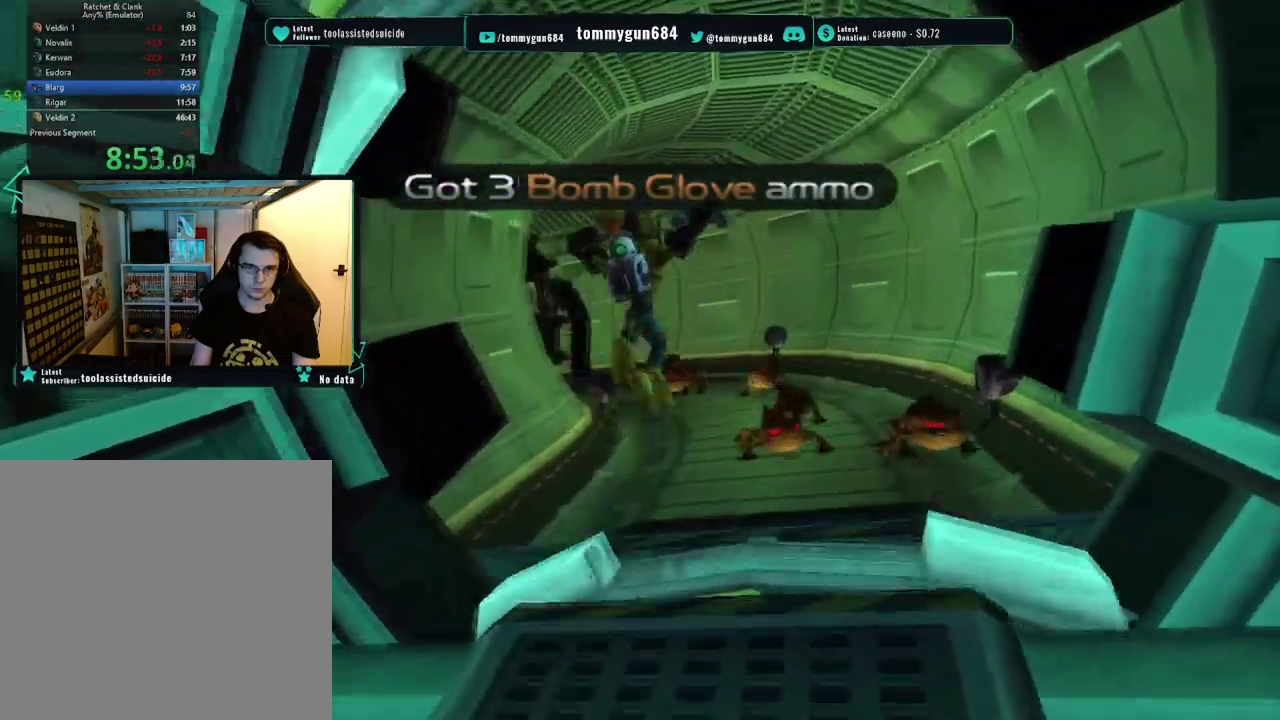
{"buttons": [], "left_stick": "up-left", "right_stick": "center", "events": [[34, "left_stick", "up"], [417, "left_stick", "up-left"]]}
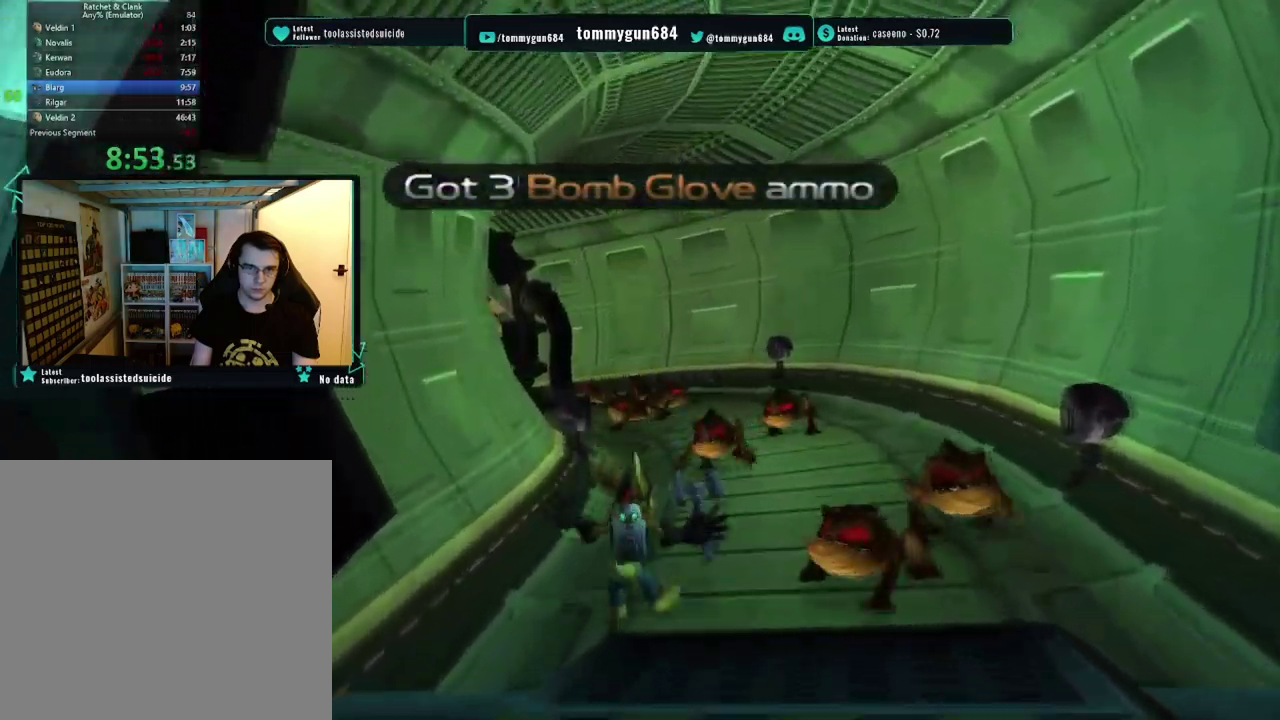
{"buttons": ["CROSS", "R1"], "left_stick": "center", "right_stick": "center", "events": [[33, "CROSS", "down"], [83, "R1", "down"], [450, "left_stick", "center"]]}
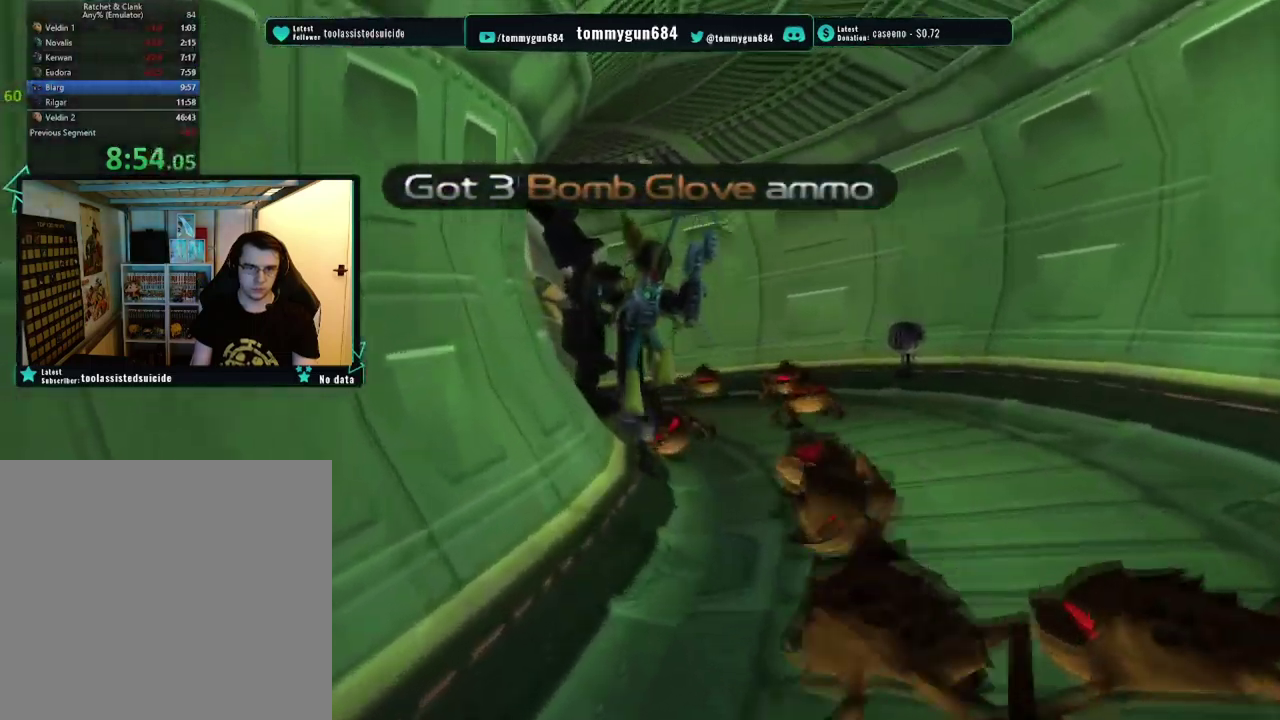
{"buttons": [], "left_stick": "center", "right_stick": "center", "events": [[34, "CROSS", "up"], [50, "R1", "up"]]}
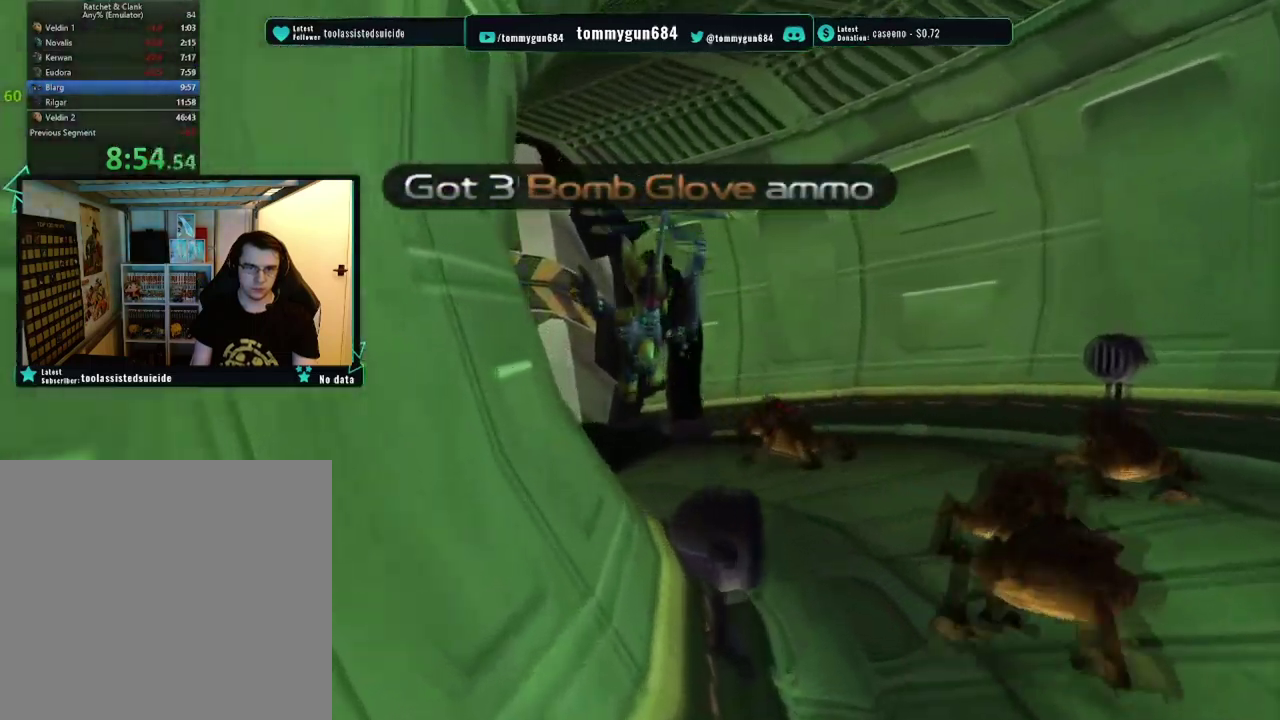
{"buttons": ["R1"], "left_stick": "center", "right_stick": "center", "events": [[284, "left_stick", "left"], [300, "CROSS", "down"], [350, "R1", "down"], [500, "CROSS", "up"], [500, "left_stick", "center"]]}
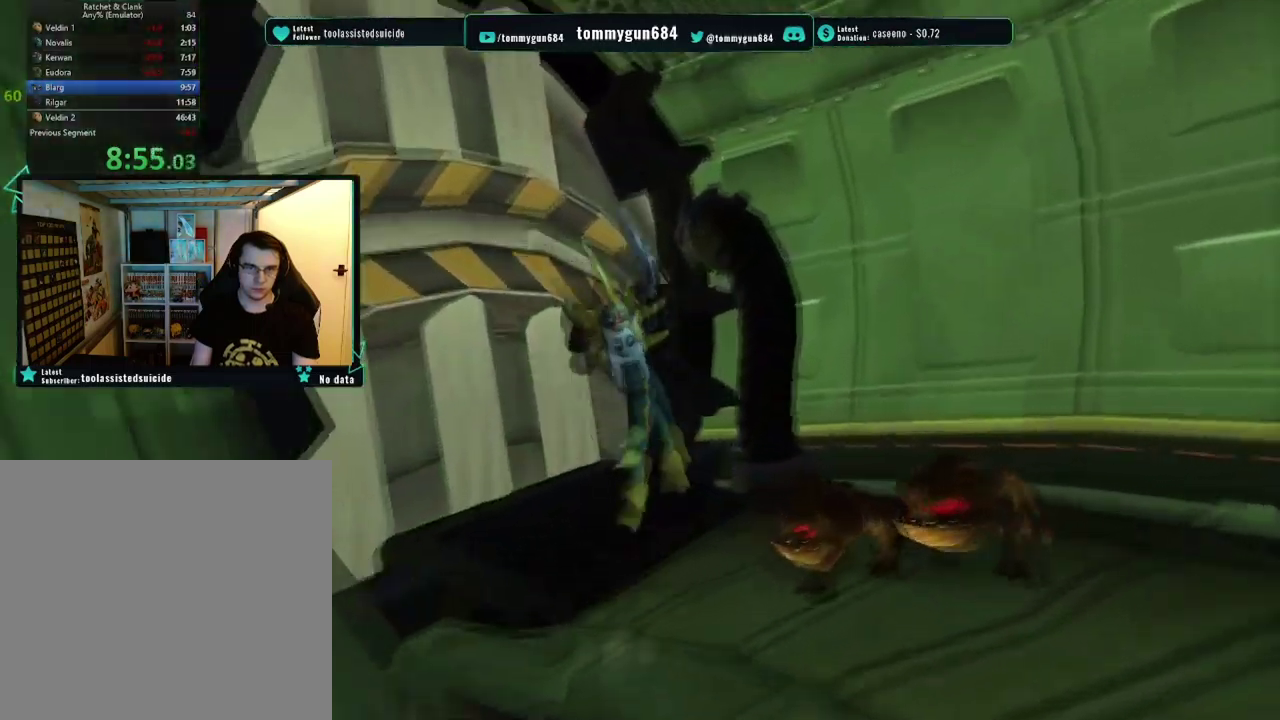
{"buttons": [], "left_stick": "center", "right_stick": "center", "events": [[50, "R1", "up"]]}